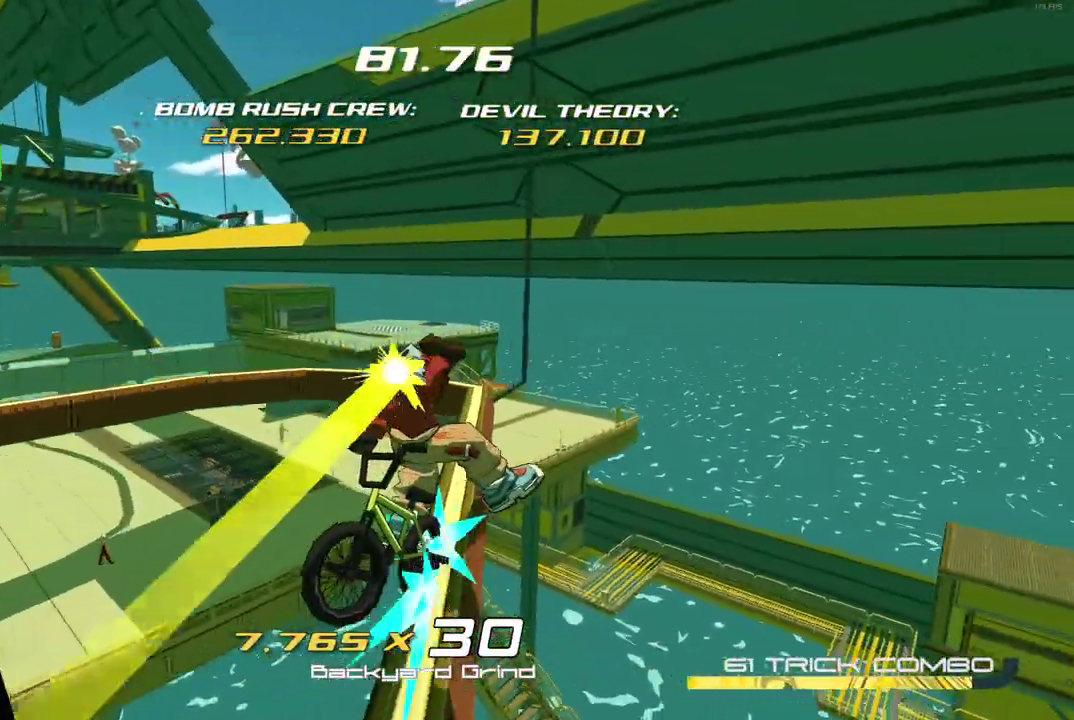
Gameplay with a controller (Xbox layout); each line is a JSON object with the inputs held at the frame after it. "events" lists button and stick changes between this image and that frame as [ms after this image, input, new state], when the widget could be followed in between. Not read: L3 R3.
{"buttons": [], "left_stick": "center", "right_stick": "center", "events": [[83, "right_stick", "center"], [300, "A", "down"], [400, "A", "up"]]}
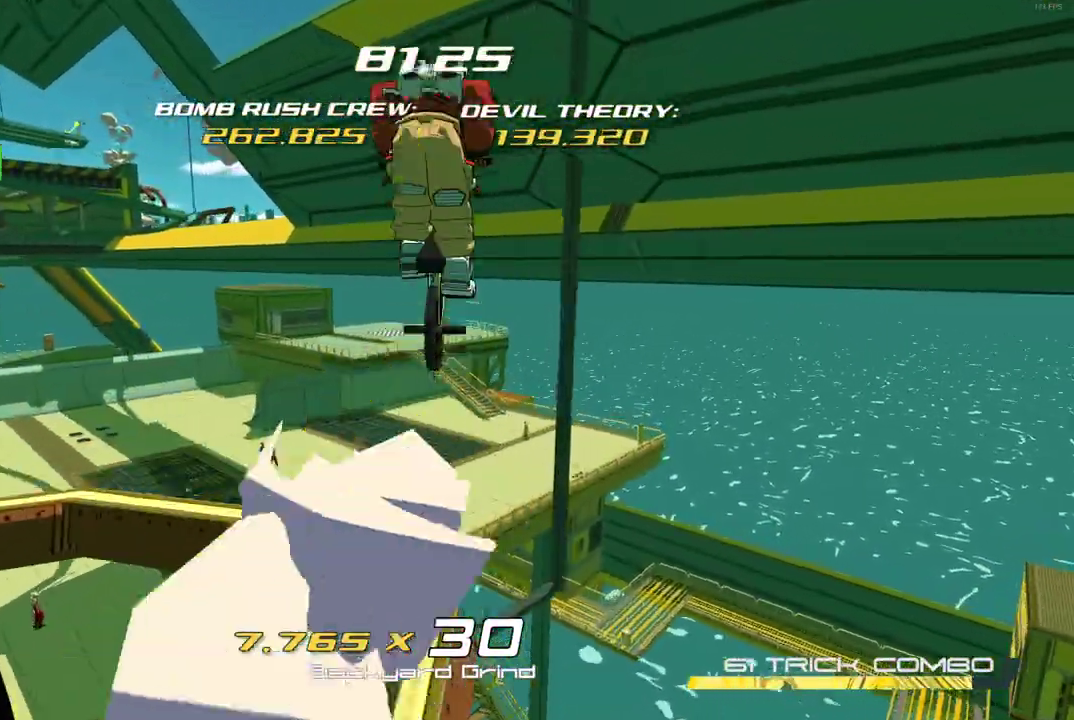
{"buttons": ["X", "L2"], "left_stick": "center", "right_stick": "center", "events": [[50, "L2", "down"], [50, "X", "down"]]}
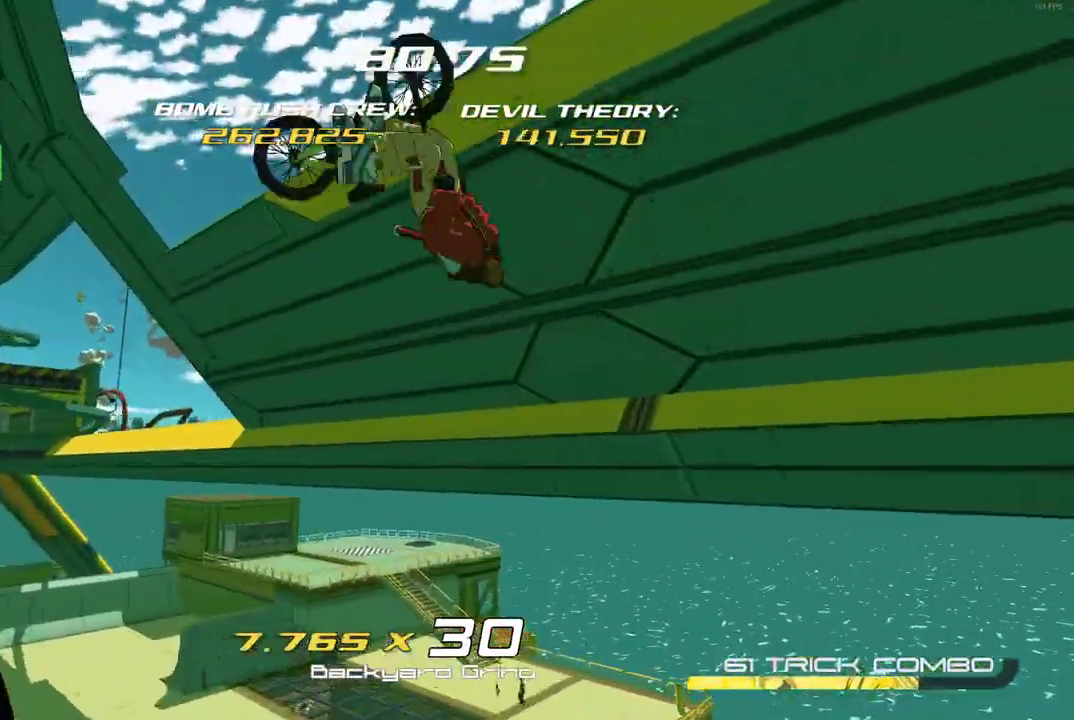
{"buttons": [], "left_stick": "left", "right_stick": "down-right", "events": [[50, "L2", "up"], [83, "X", "up"], [417, "right_stick", "down-right"], [467, "left_stick", "left"]]}
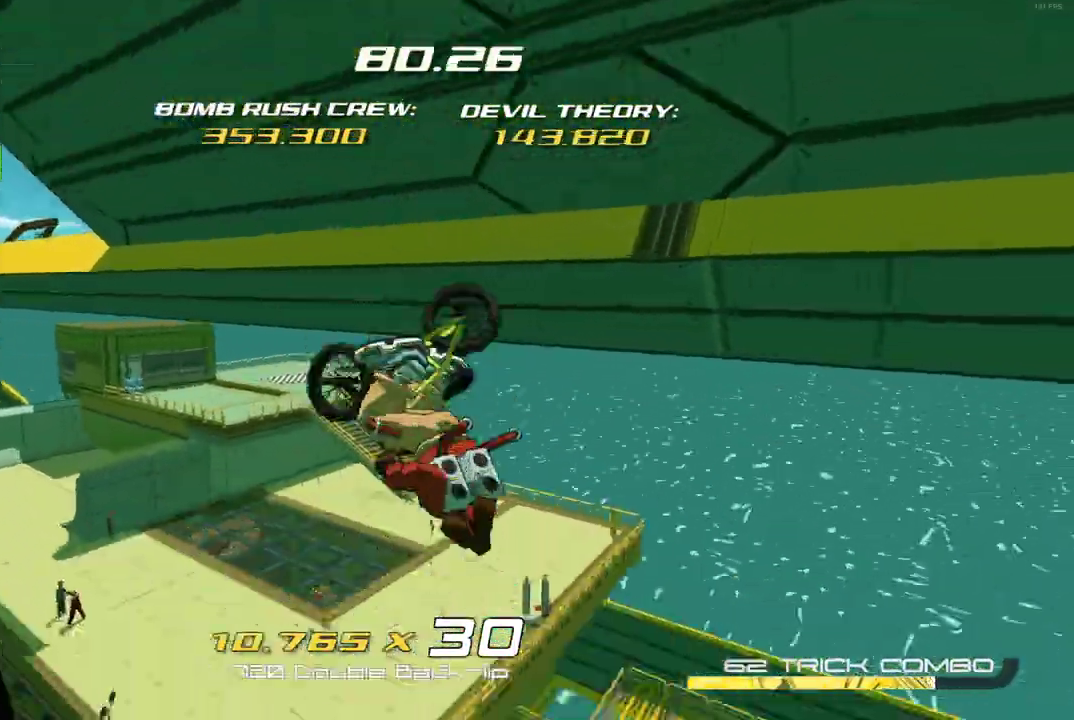
{"buttons": [], "left_stick": "center", "right_stick": "center", "events": [[150, "left_stick", "center"], [150, "right_stick", "center"], [350, "left_stick", "left"], [483, "left_stick", "center"]]}
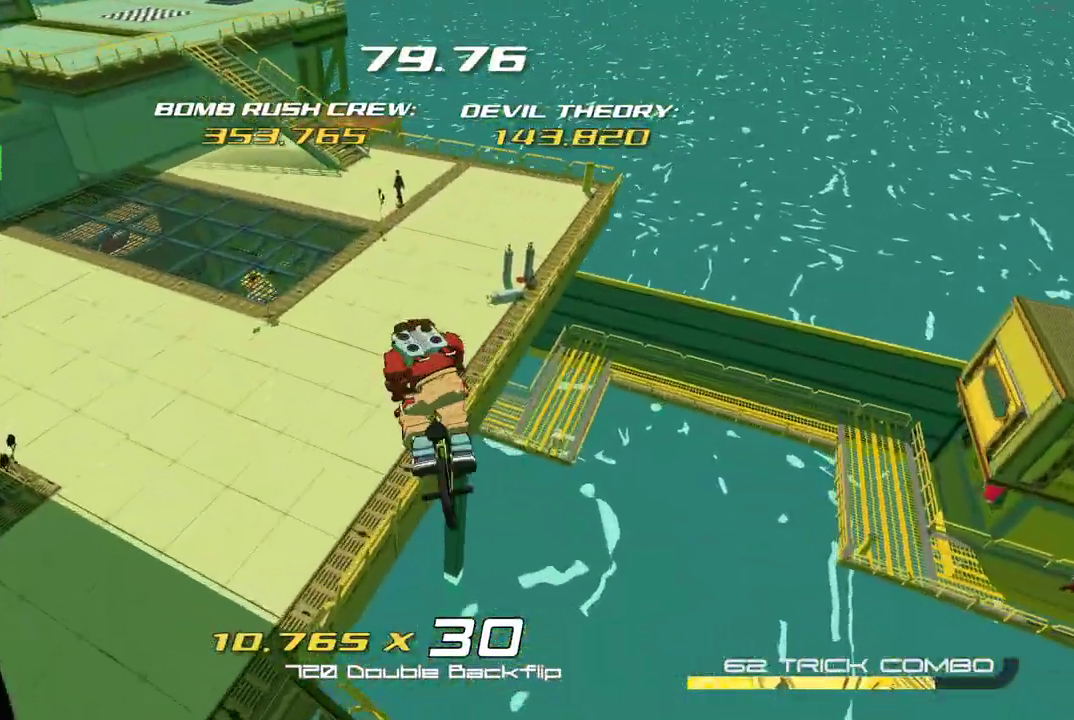
{"buttons": [], "left_stick": "right", "right_stick": "center", "events": [[117, "left_stick", "right"]]}
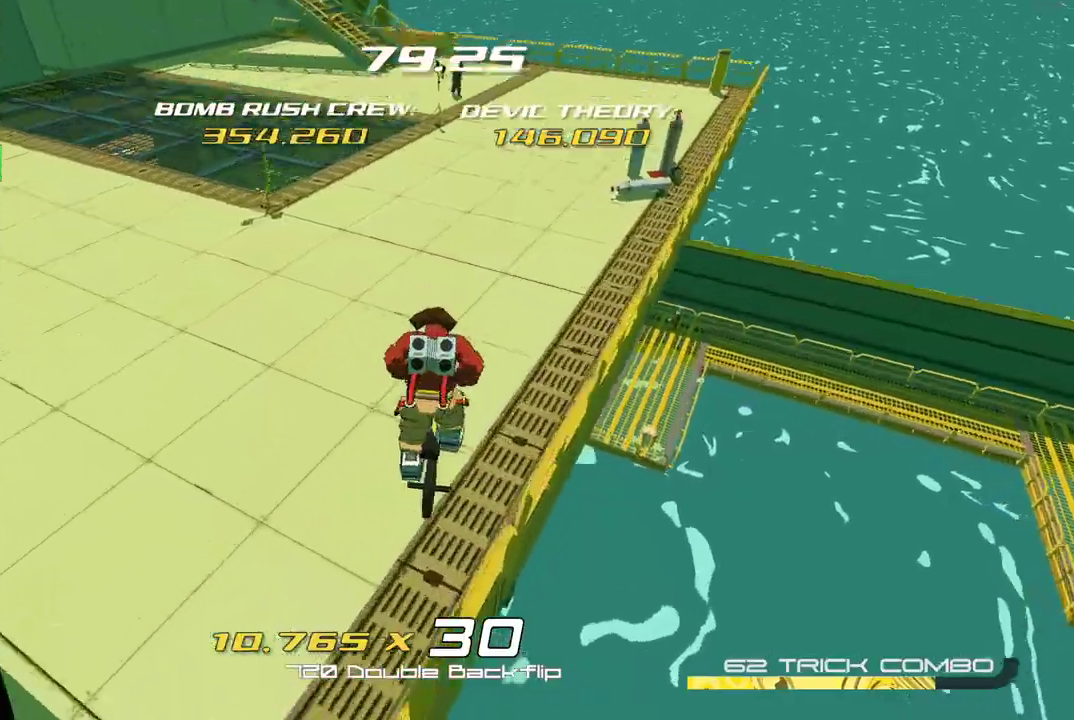
{"buttons": ["L2"], "left_stick": "center", "right_stick": "center", "events": [[150, "left_stick", "center"], [283, "L2", "down"], [350, "L2", "up"], [467, "L2", "down"]]}
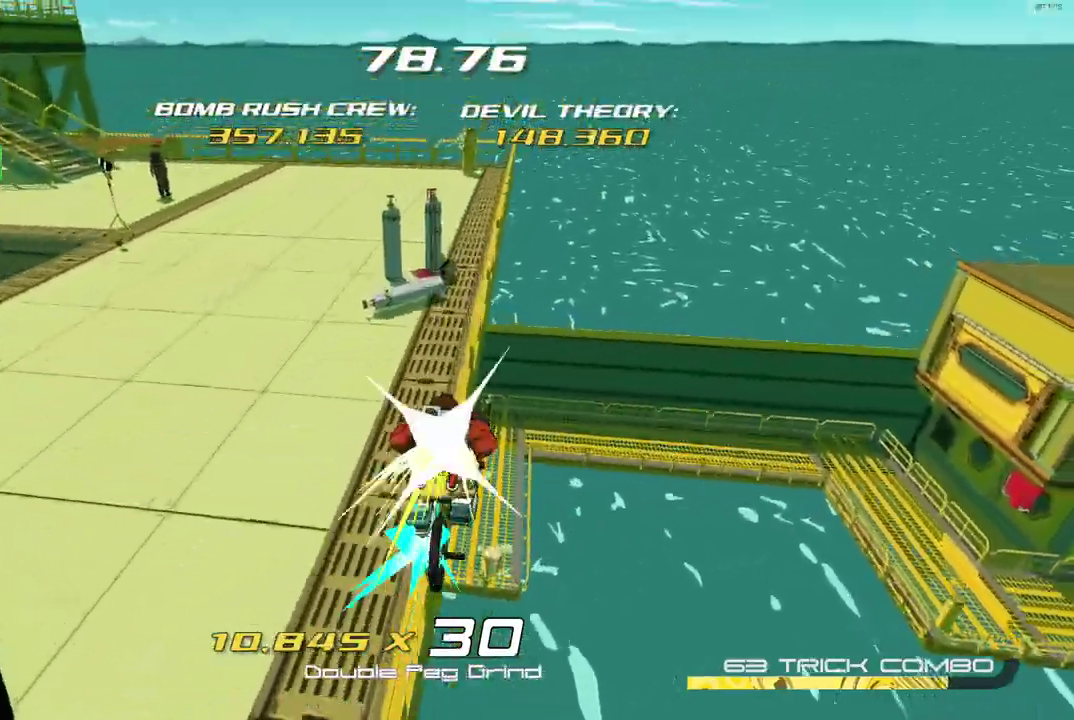
{"buttons": [], "left_stick": "center", "right_stick": "left", "events": [[33, "L2", "up"], [117, "L2", "down"], [167, "L2", "up"], [250, "L2", "down"], [267, "right_stick", "left"], [300, "L2", "up"], [383, "L2", "down"], [450, "L2", "up"]]}
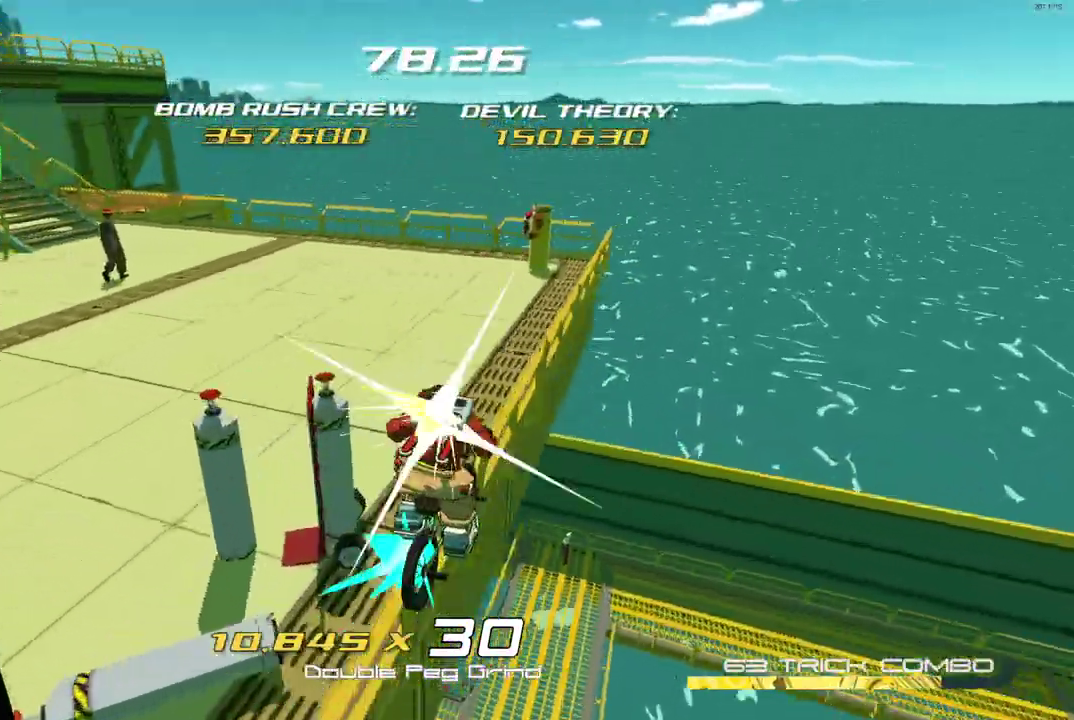
{"buttons": [], "left_stick": "left", "right_stick": "center", "events": [[267, "left_stick", "left"], [317, "right_stick", "center"]]}
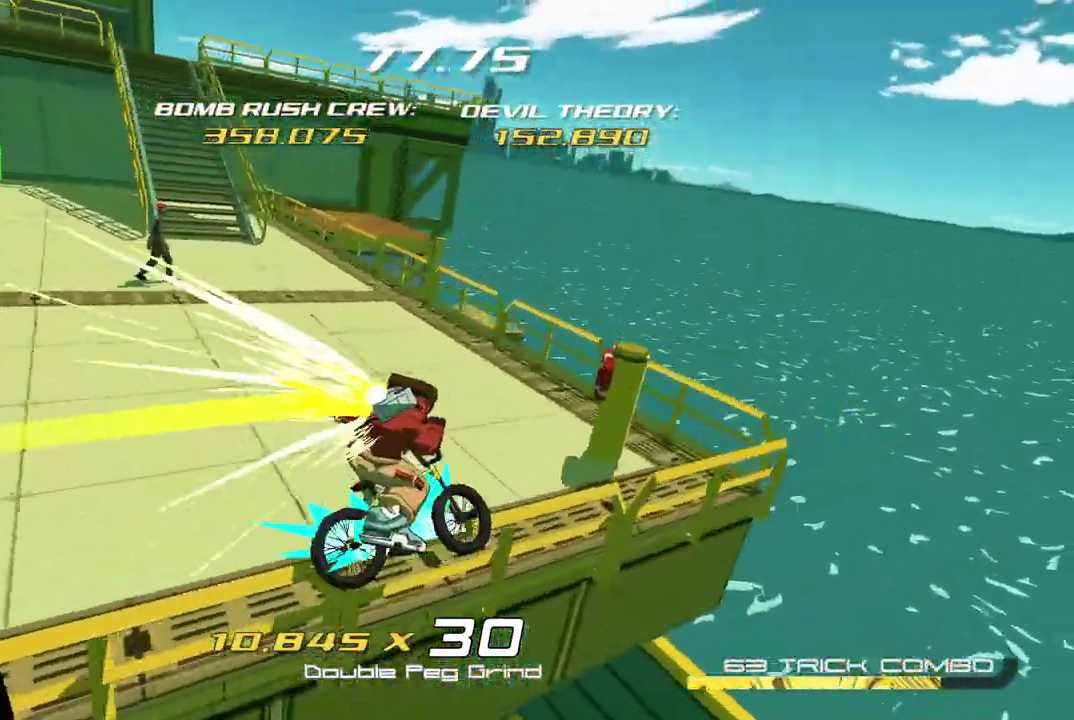
{"buttons": [], "left_stick": "left", "right_stick": "left", "events": [[217, "right_stick", "left"]]}
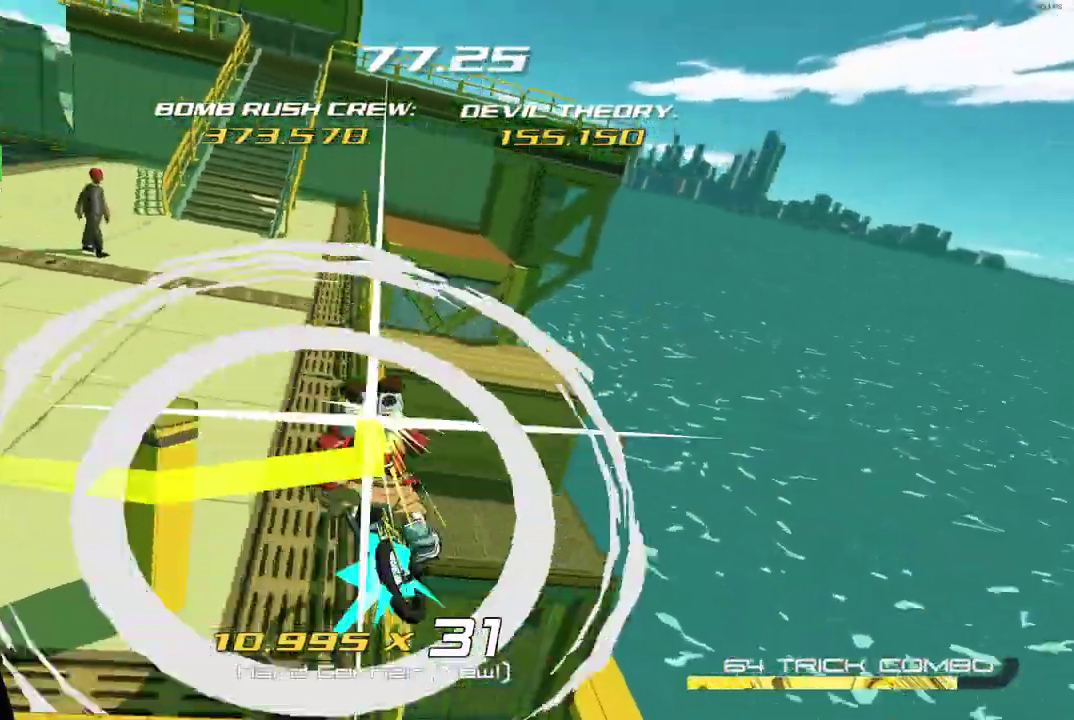
{"buttons": ["A"], "left_stick": "up-left", "right_stick": "center", "events": [[67, "right_stick", "center"], [233, "A", "down"], [350, "left_stick", "up-left"]]}
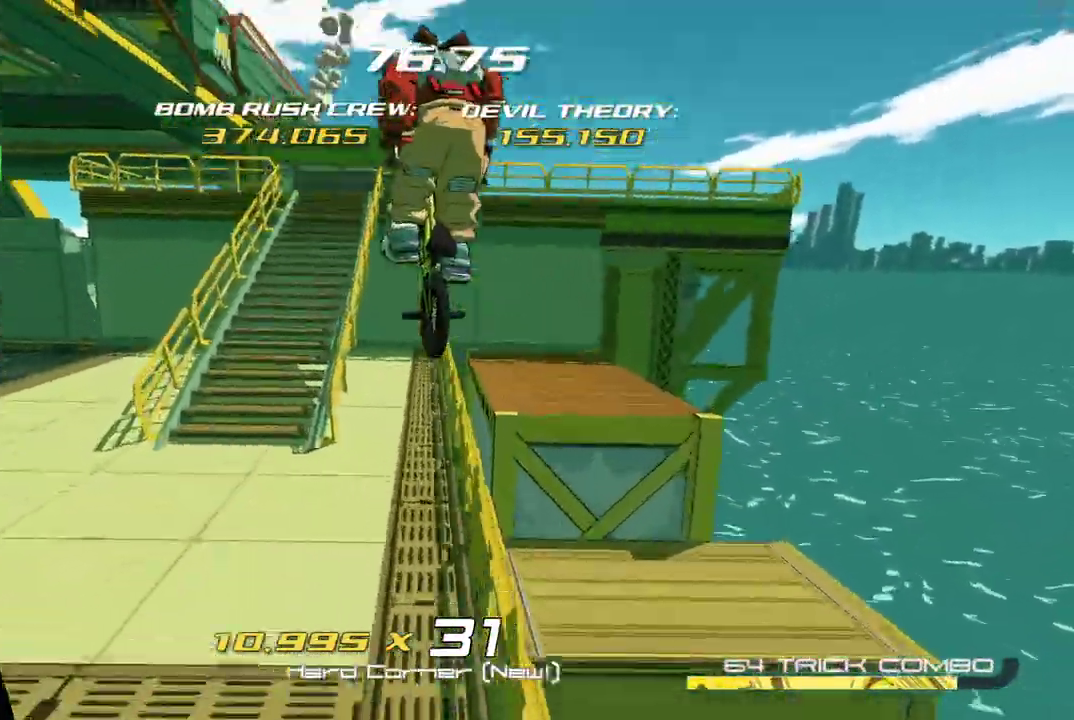
{"buttons": [], "left_stick": "up-right", "right_stick": "center", "events": [[133, "A", "up"], [183, "left_stick", "up"], [350, "left_stick", "up-right"]]}
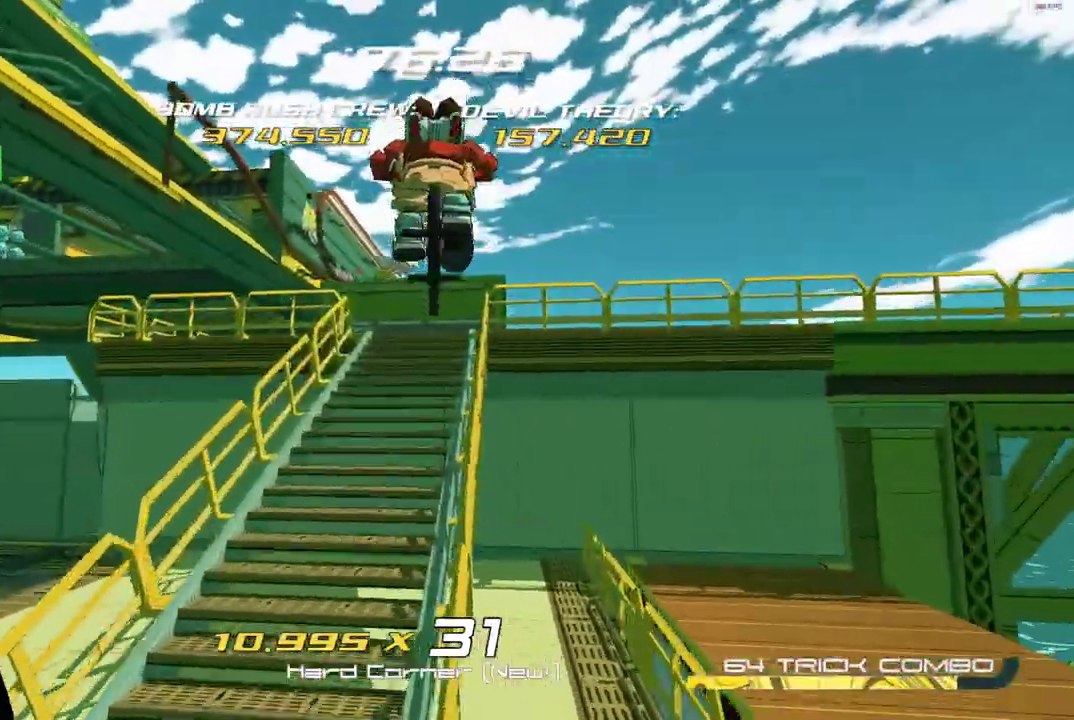
{"buttons": [], "left_stick": "right", "right_stick": "down-right", "events": [[17, "left_stick", "center"], [217, "right_stick", "down-right"], [350, "left_stick", "right"]]}
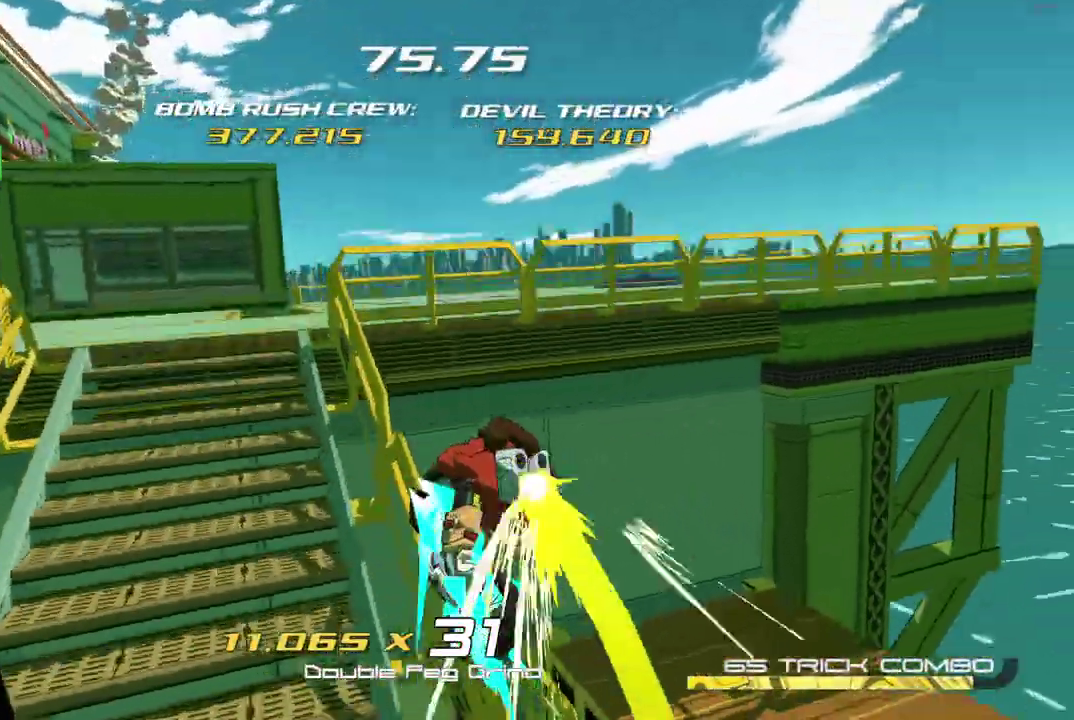
{"buttons": [], "left_stick": "right", "right_stick": "center", "events": [[217, "right_stick", "center"]]}
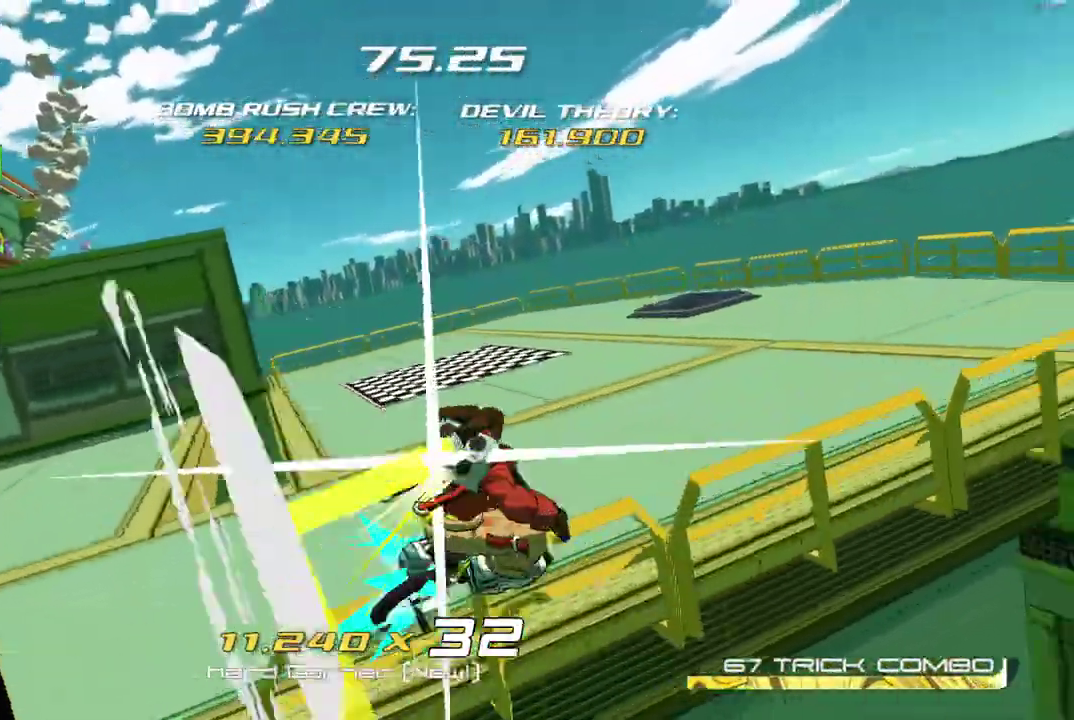
{"buttons": [], "left_stick": "left", "right_stick": "center", "events": [[67, "left_stick", "left"]]}
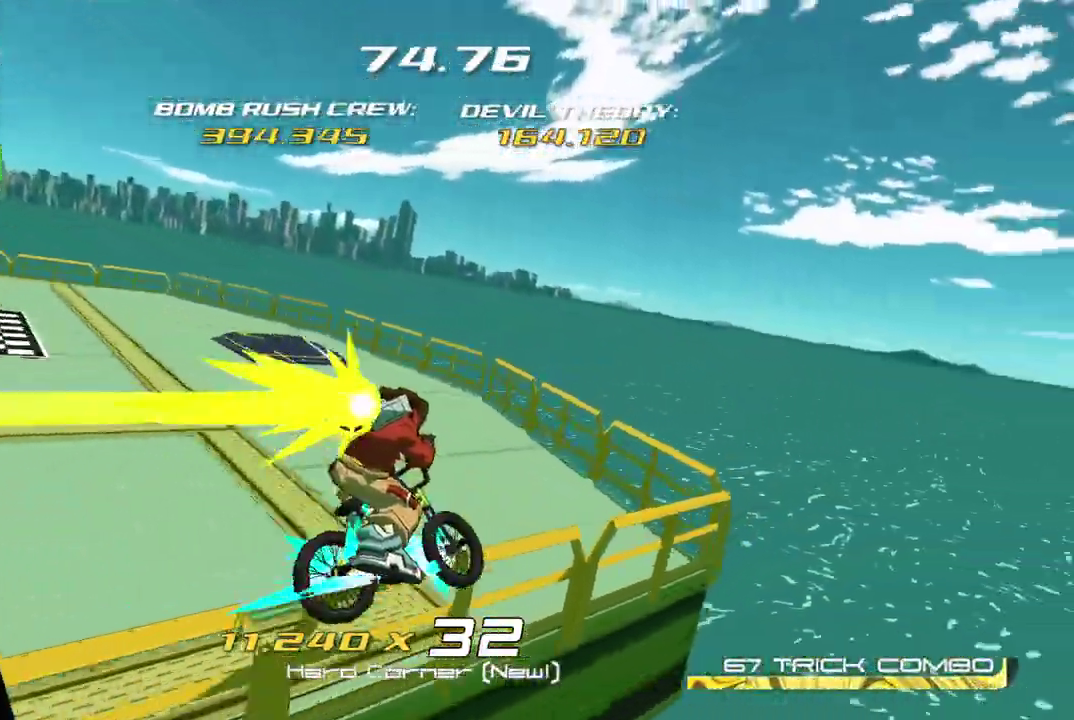
{"buttons": ["L2"], "left_stick": "center", "right_stick": "center", "events": [[483, "L2", "down"], [500, "left_stick", "center"]]}
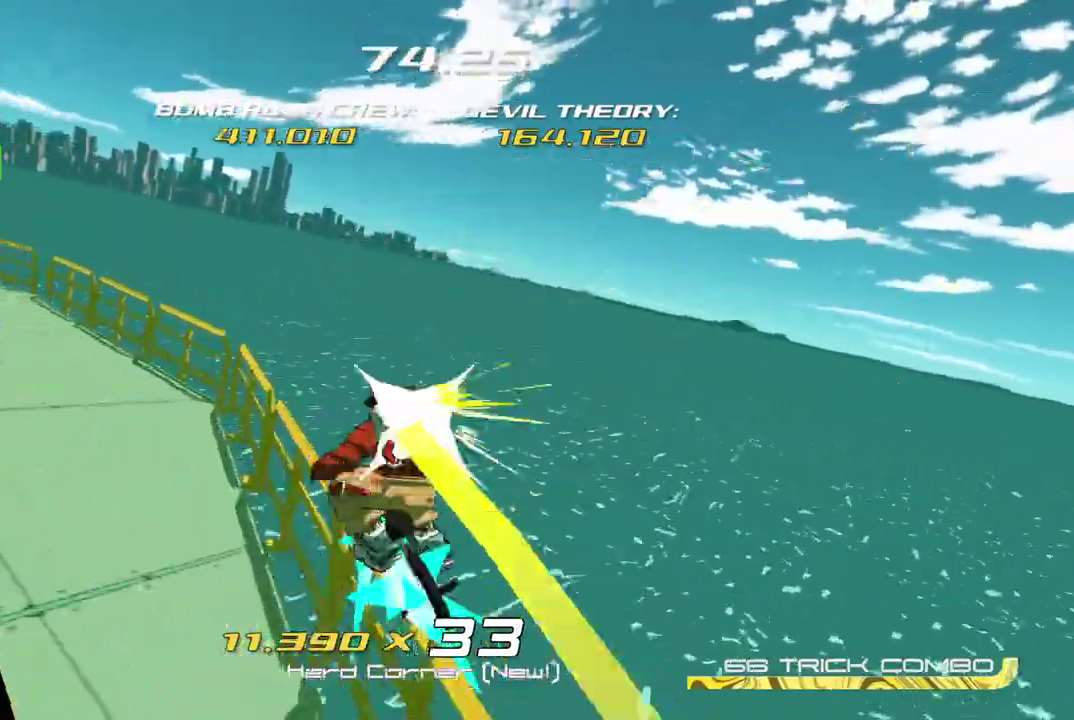
{"buttons": [], "left_stick": "center", "right_stick": "left", "events": [[17, "X", "down"], [217, "L2", "up"], [250, "X", "up"], [450, "right_stick", "left"]]}
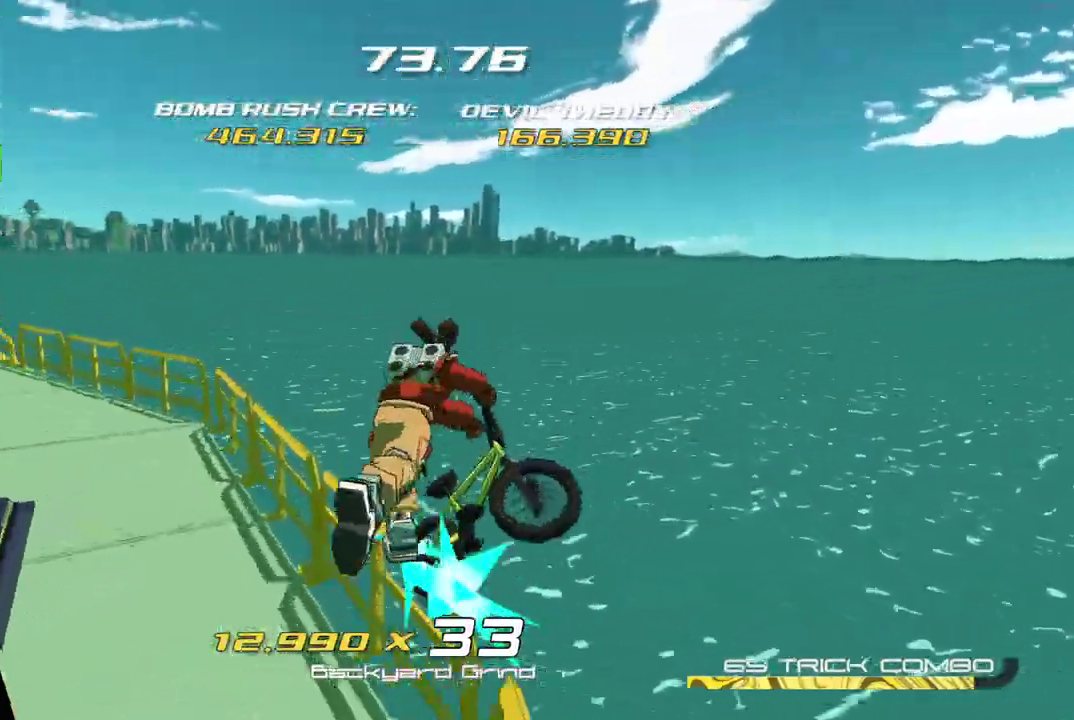
{"buttons": [], "left_stick": "left", "right_stick": "left", "events": [[167, "left_stick", "left"]]}
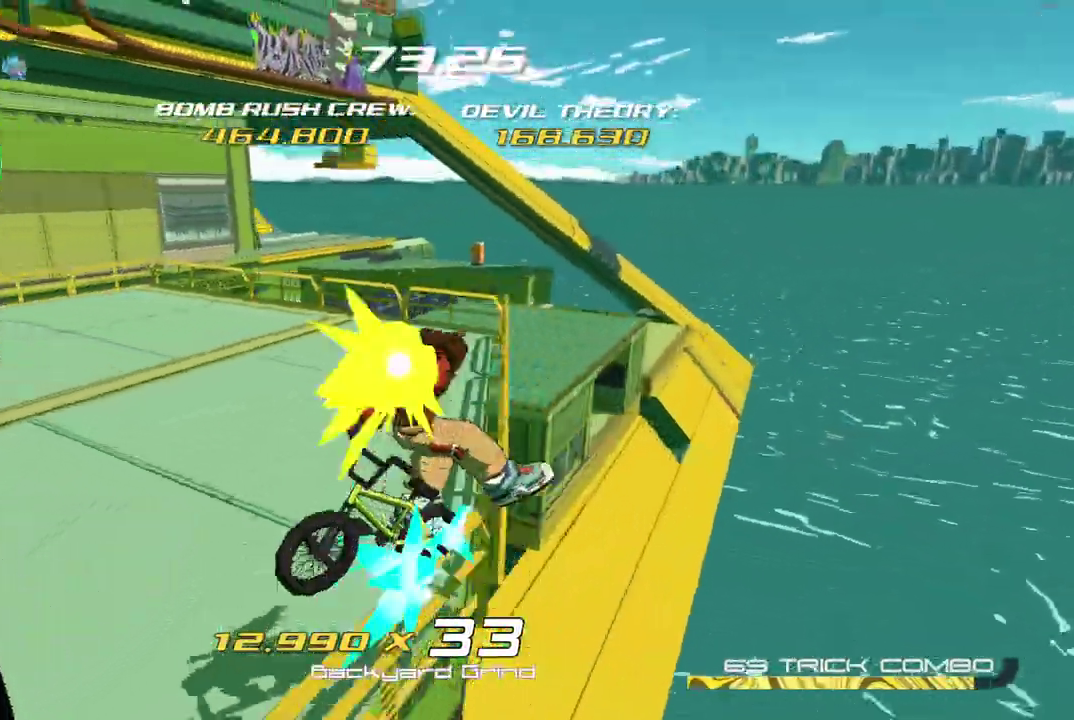
{"buttons": [], "left_stick": "left", "right_stick": "center", "events": [[33, "right_stick", "center"]]}
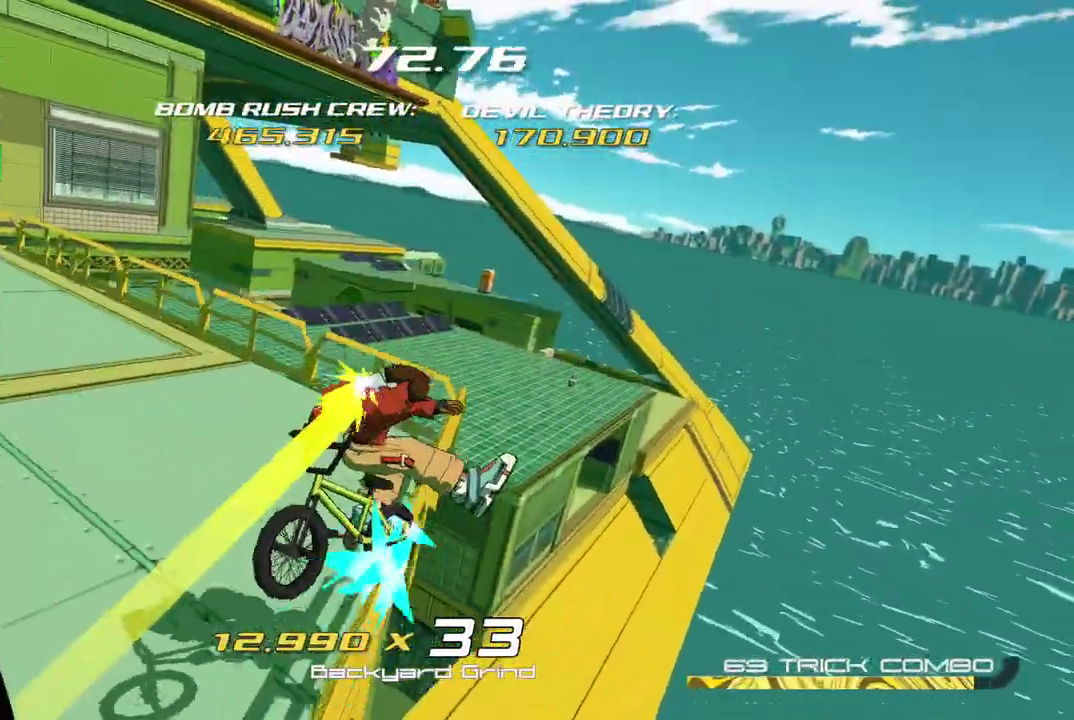
{"buttons": [], "left_stick": "left", "right_stick": "left", "events": [[133, "right_stick", "left"]]}
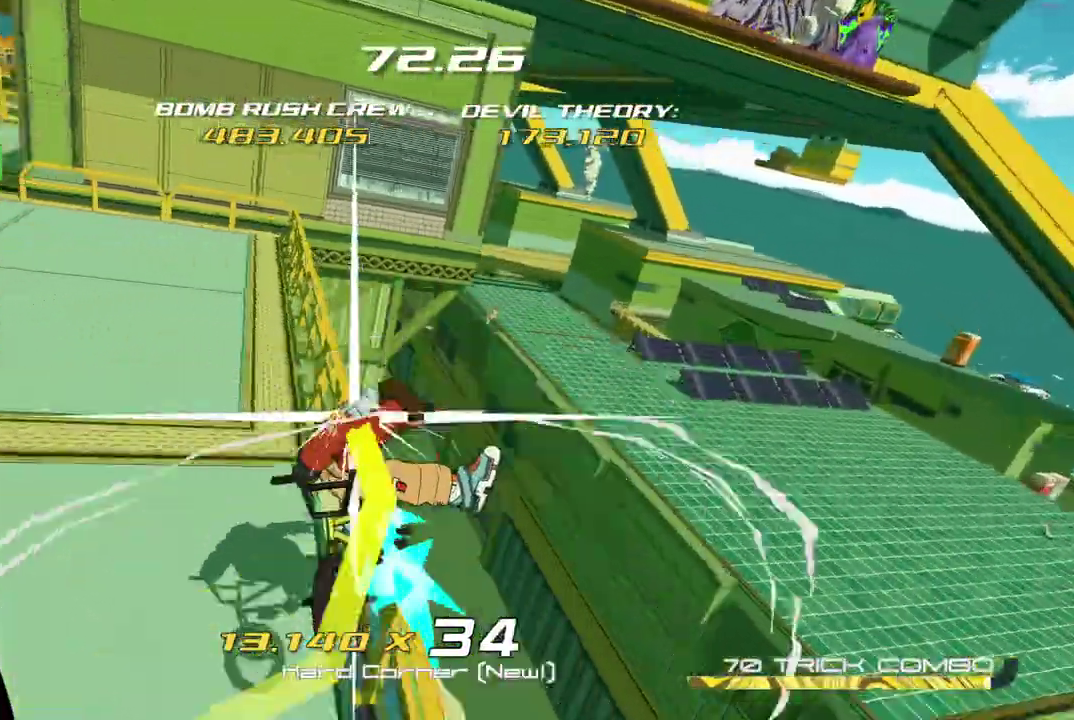
{"buttons": [], "left_stick": "left", "right_stick": "center", "events": [[50, "right_stick", "up-left"], [100, "right_stick", "center"], [267, "A", "down"], [433, "A", "up"]]}
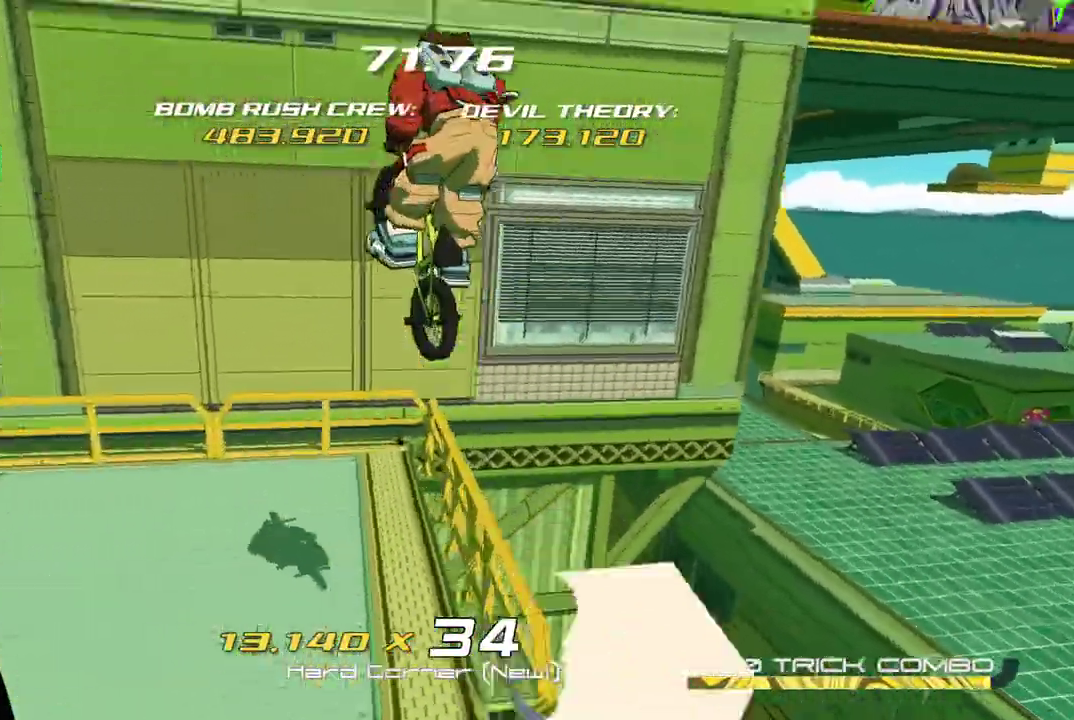
{"buttons": ["R2"], "left_stick": "down-left", "right_stick": "center", "events": [[50, "L2", "down"], [50, "X", "down"], [217, "left_stick", "down-left"], [267, "L2", "up"], [267, "X", "up"], [283, "R2", "down"]]}
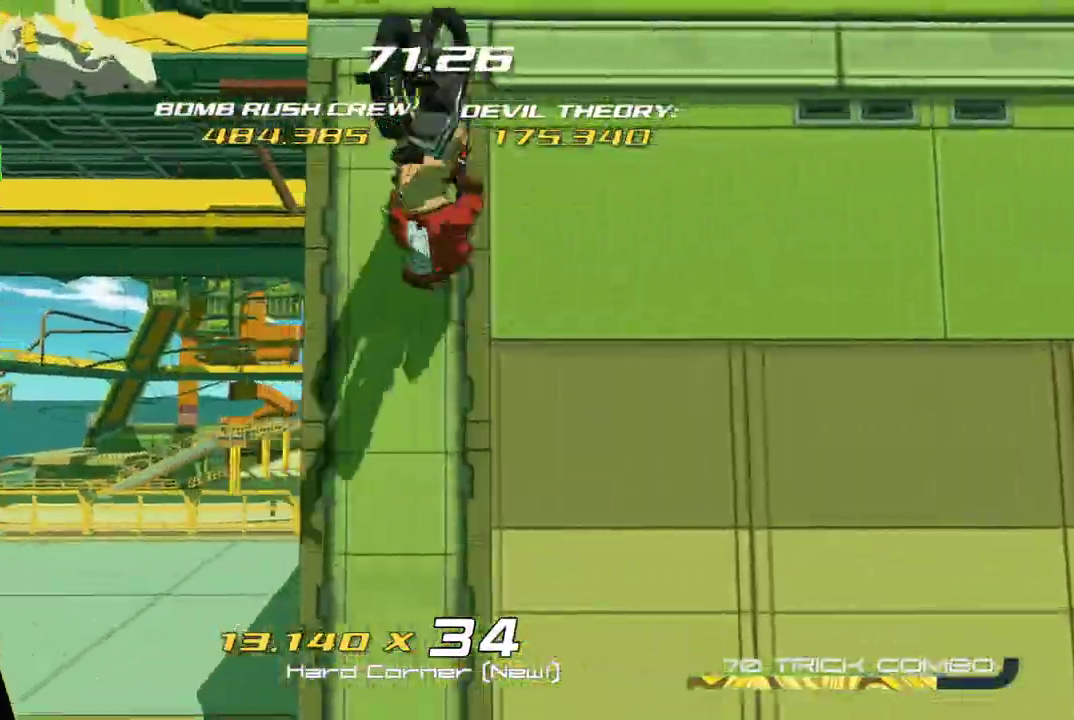
{"buttons": ["R2"], "left_stick": "down-left", "right_stick": "center", "events": []}
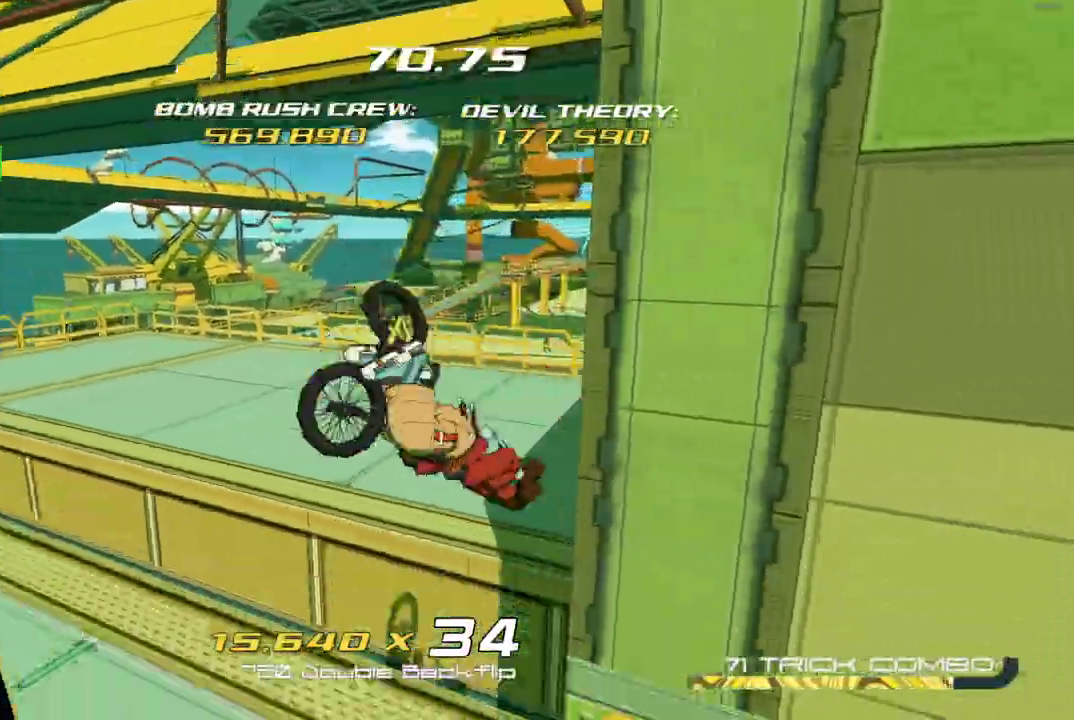
{"buttons": ["R2"], "left_stick": "up", "right_stick": "center", "events": [[150, "left_stick", "left"], [233, "left_stick", "up-left"], [367, "left_stick", "up"]]}
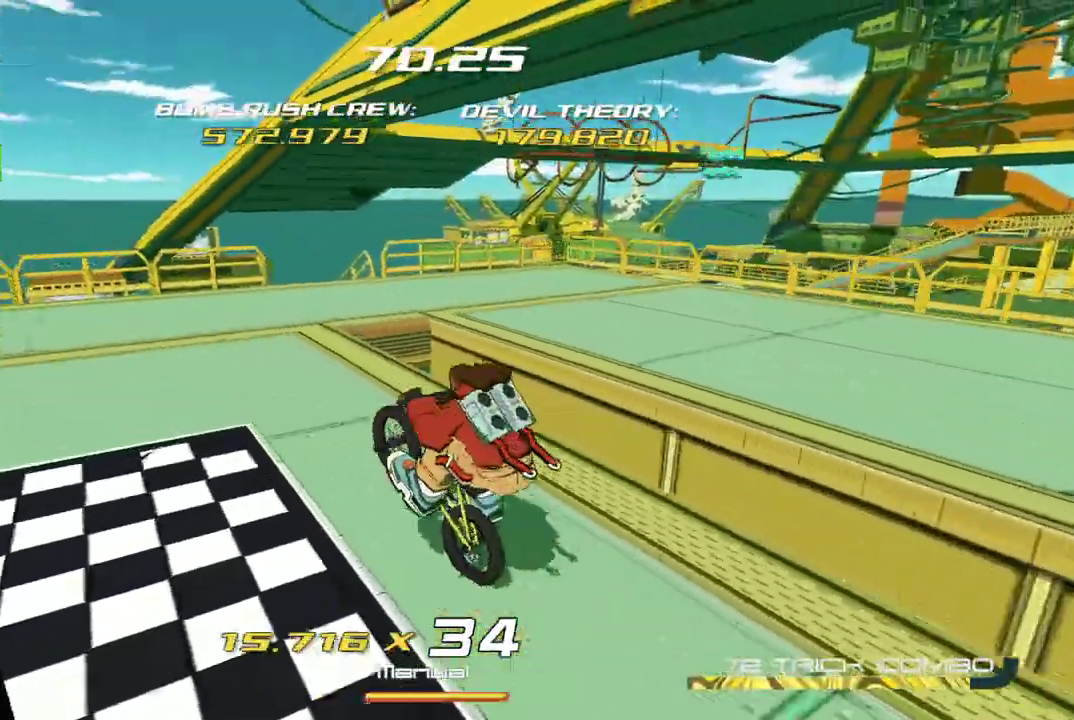
{"buttons": ["L2"], "left_stick": "up-right", "right_stick": "center", "events": [[67, "left_stick", "up-right"], [250, "A", "down"], [450, "A", "up"], [500, "L2", "down"], [500, "R2", "up"]]}
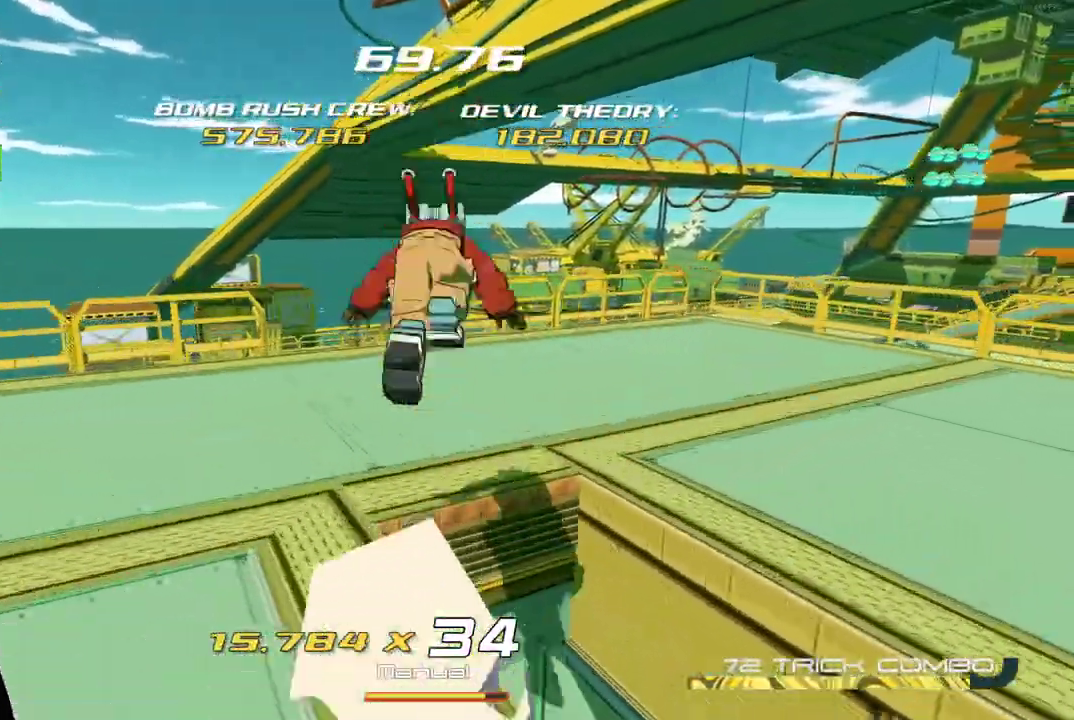
{"buttons": [], "left_stick": "up-right", "right_stick": "center", "events": [[33, "B", "down"], [150, "left_stick", "up"], [283, "B", "up"], [317, "L2", "up"], [417, "left_stick", "up-right"]]}
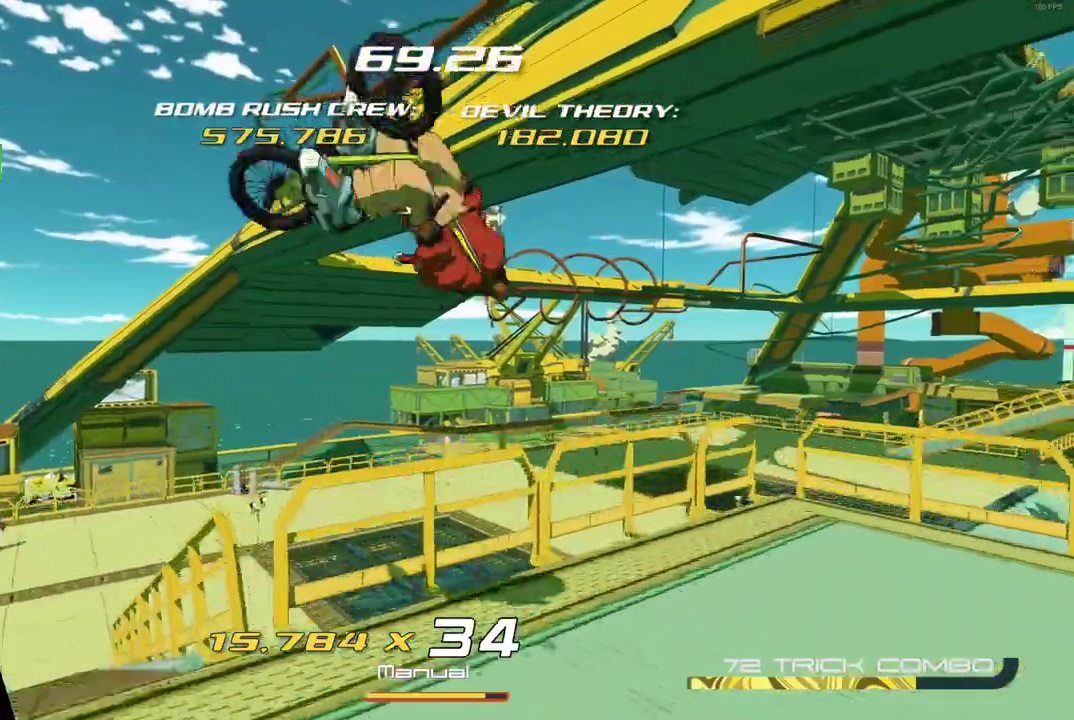
{"buttons": [], "left_stick": "right", "right_stick": "right", "events": [[67, "left_stick", "right"], [83, "right_stick", "right"]]}
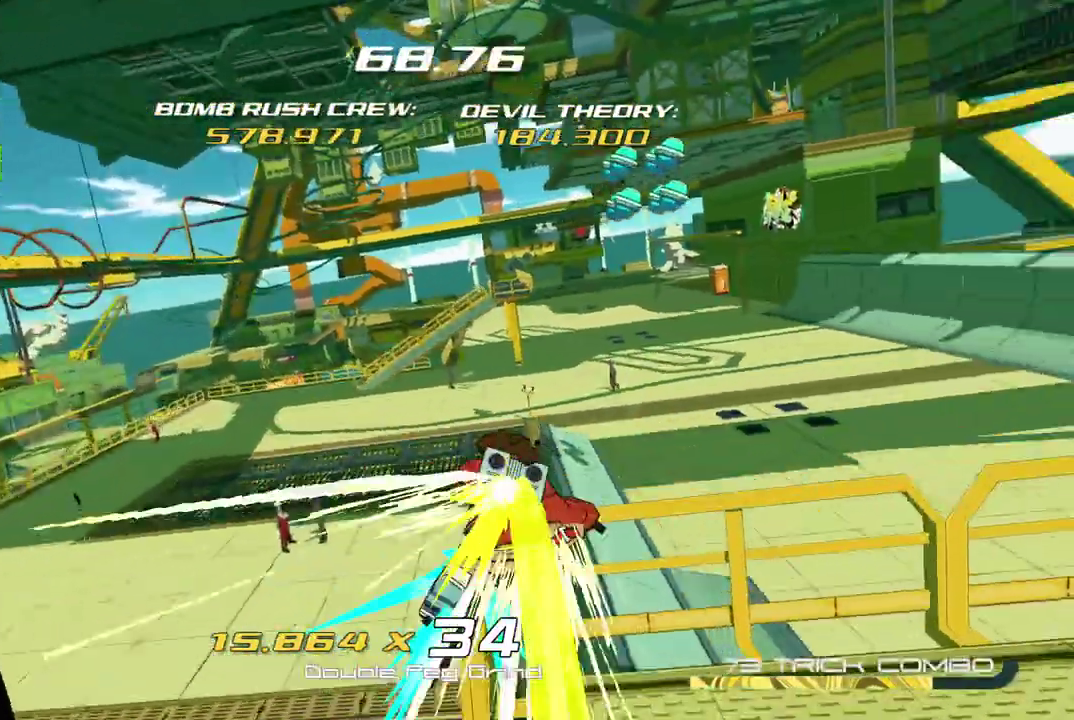
{"buttons": ["A"], "left_stick": "up-left", "right_stick": "center", "events": [[200, "right_stick", "center"], [250, "left_stick", "center"], [300, "left_stick", "up-left"], [367, "A", "down"]]}
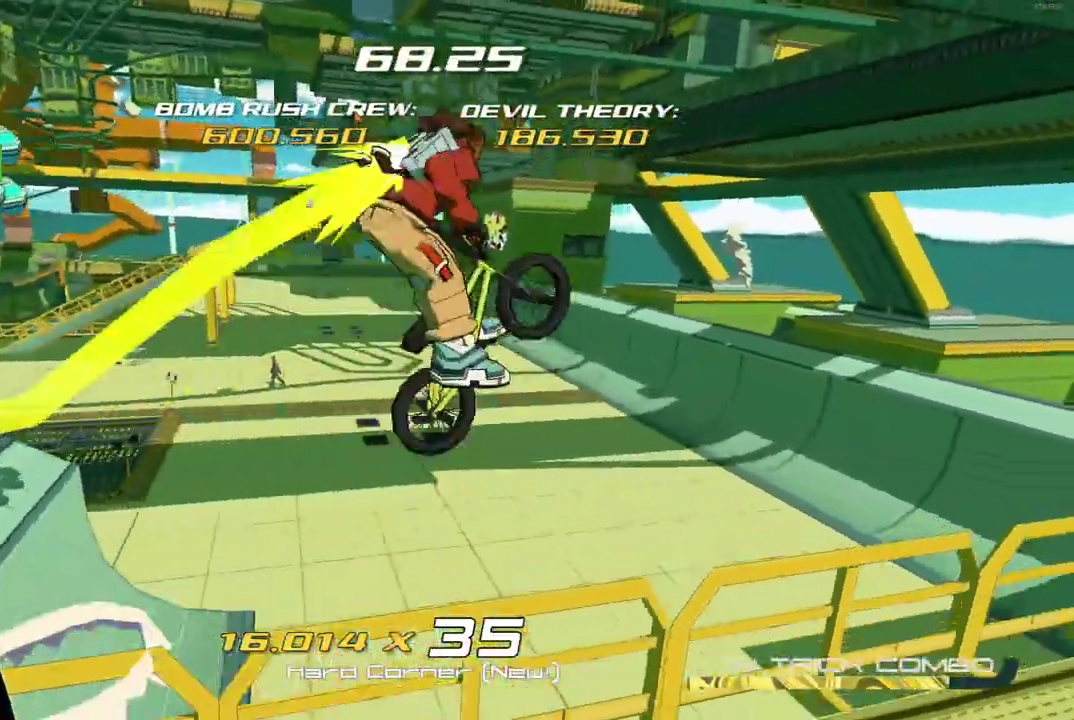
{"buttons": ["X", "L2"], "left_stick": "up", "right_stick": "center", "events": [[17, "left_stick", "center"], [50, "A", "up"], [67, "left_stick", "up-left"], [83, "L2", "down"], [83, "X", "down"], [150, "left_stick", "up"]]}
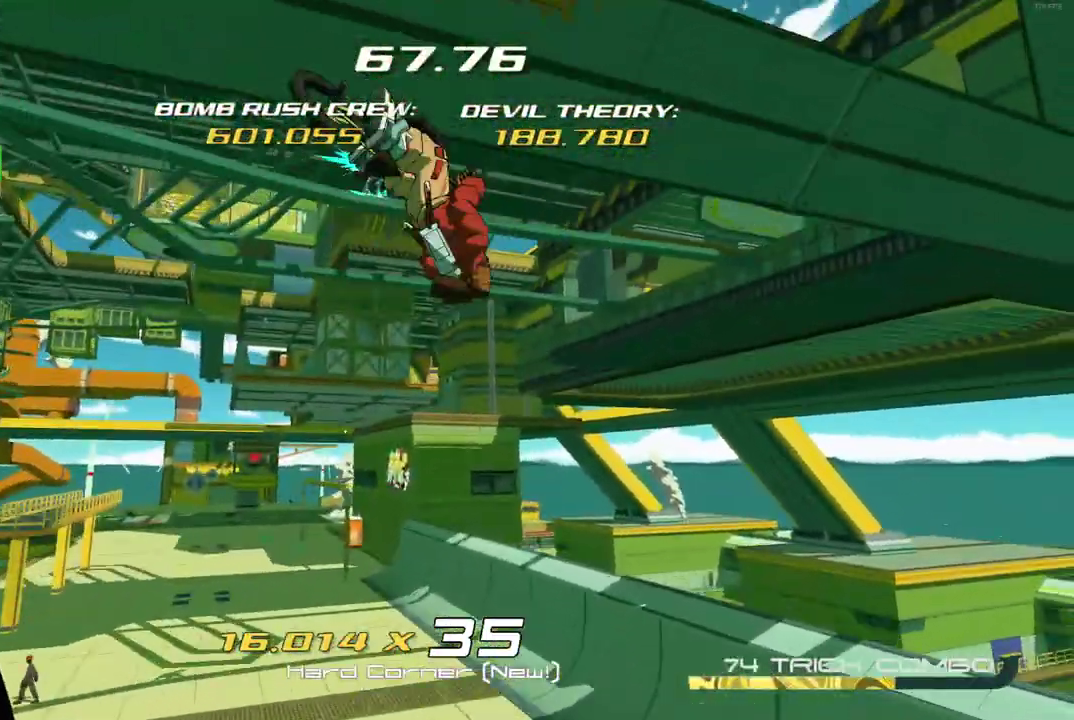
{"buttons": ["R2"], "left_stick": "center", "right_stick": "center", "events": [[83, "left_stick", "up-left"], [117, "L2", "up"], [183, "X", "up"], [183, "left_stick", "center"], [383, "R2", "down"]]}
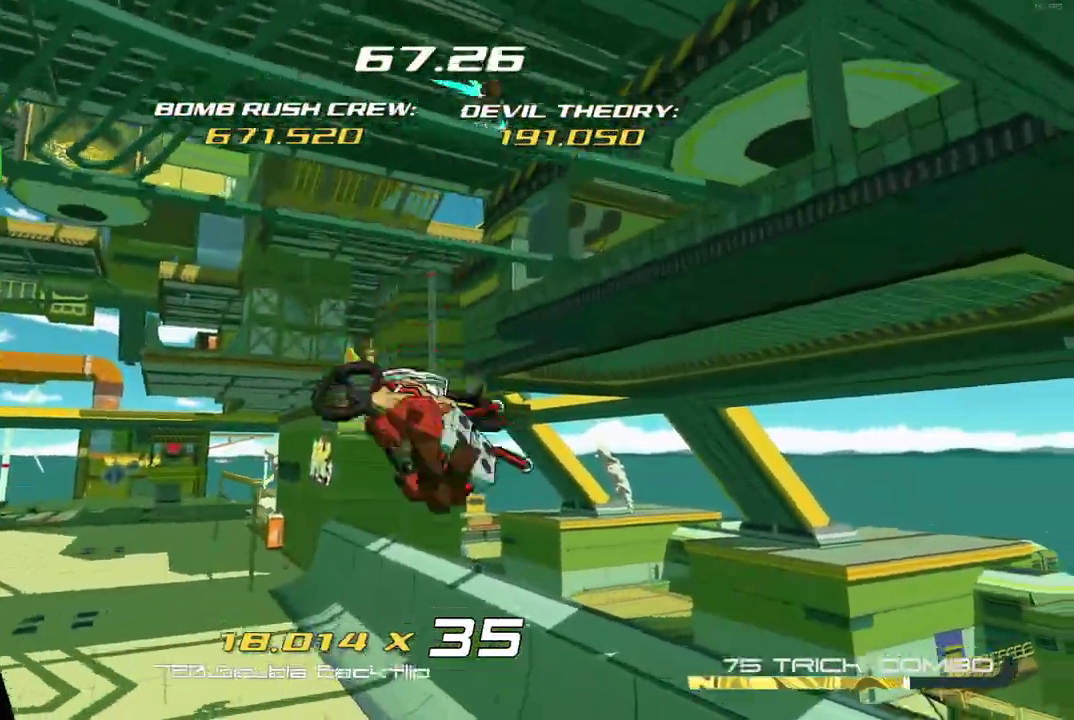
{"buttons": ["R2"], "left_stick": "right", "right_stick": "center", "events": [[500, "left_stick", "right"]]}